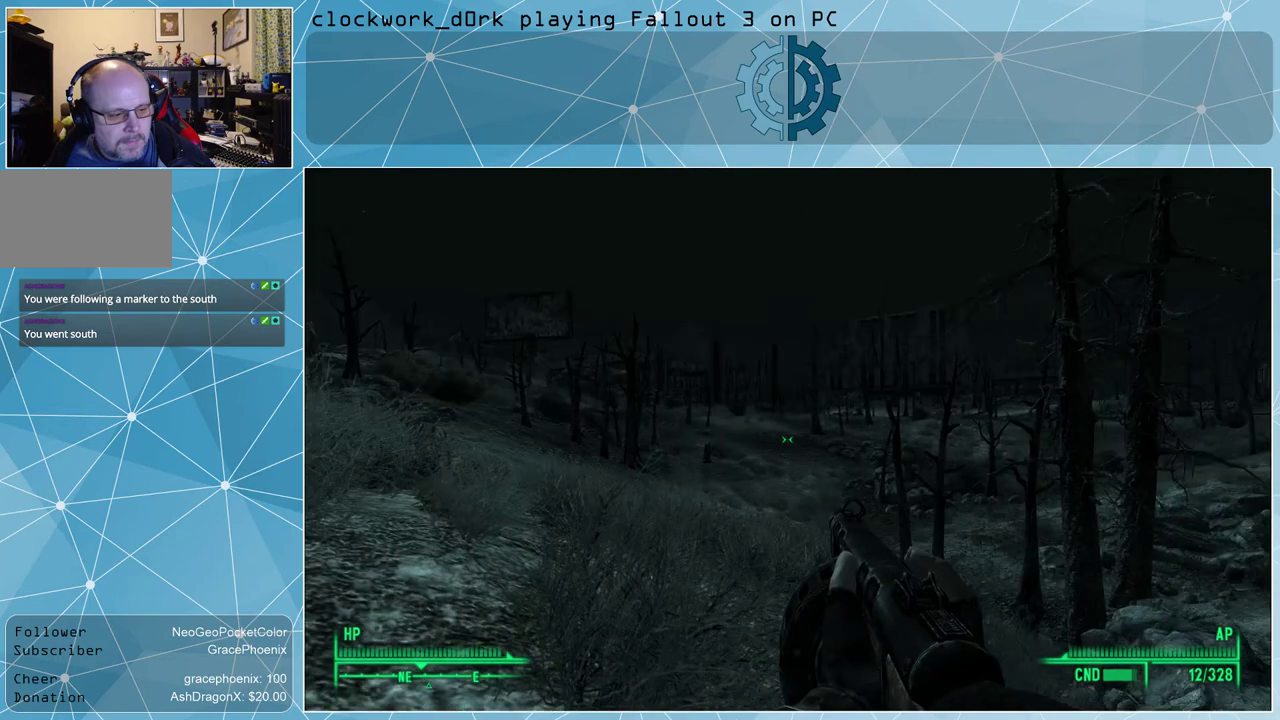
Gameplay with keyboard and mouse; each line is a JSON object with the keys and mouse buttons held at the frame after it. "events" lists presses ("down") and releases ("up") of "1", "2", "3", "4", "5", "a", "alt", "c", "ctrl", "d", "e", "f", "q", "r", "s", "shift", "space", "tab", "v", "w", "x", "z", "mouse_left", "mouse_wheel" and "mouse_right" between this image and that frame as [ms after this image, input, new state], when the widget could be followed in between. "mouse_left", "mouse_wheel", "mouse_right" = the "left", "wheel", "right" buttons of the "mouse" list. No other keys are recorded. "wheel" means that the mouse wheel is clicked or scrolled. Not read: mouse_move other_keys.
{"keys": [], "mouse": [], "events": []}
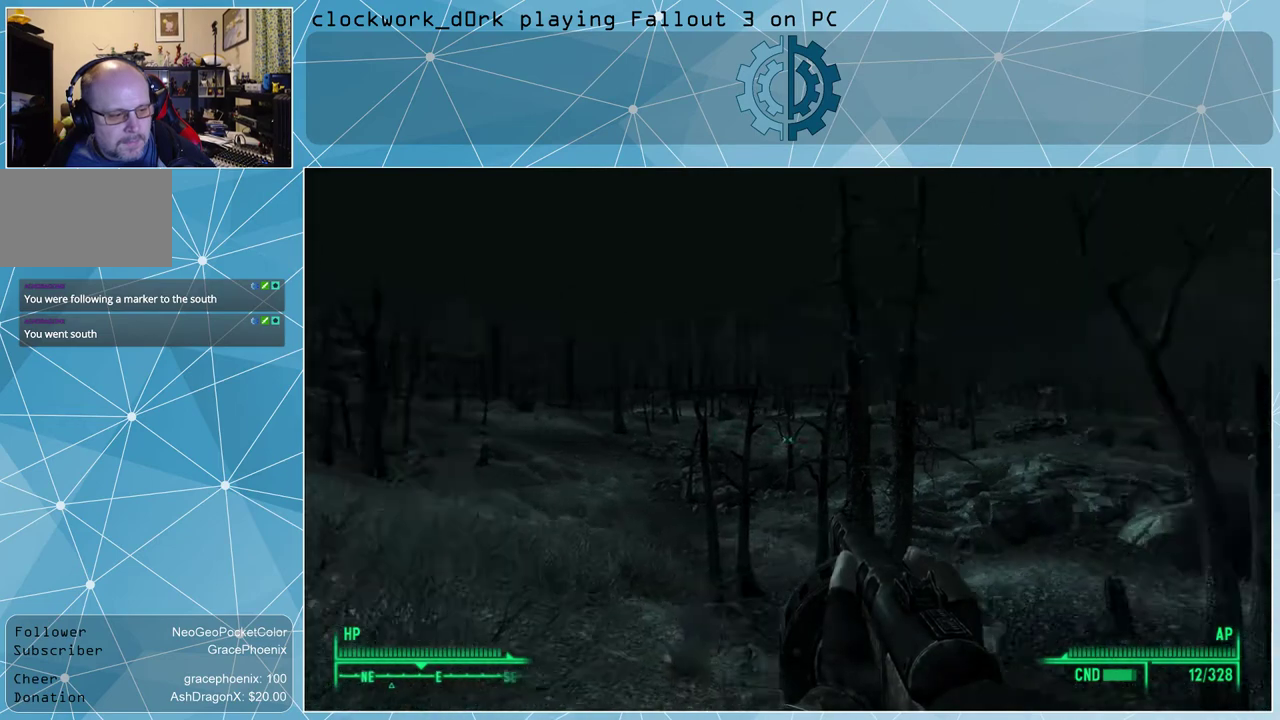
{"keys": [], "mouse": [], "events": []}
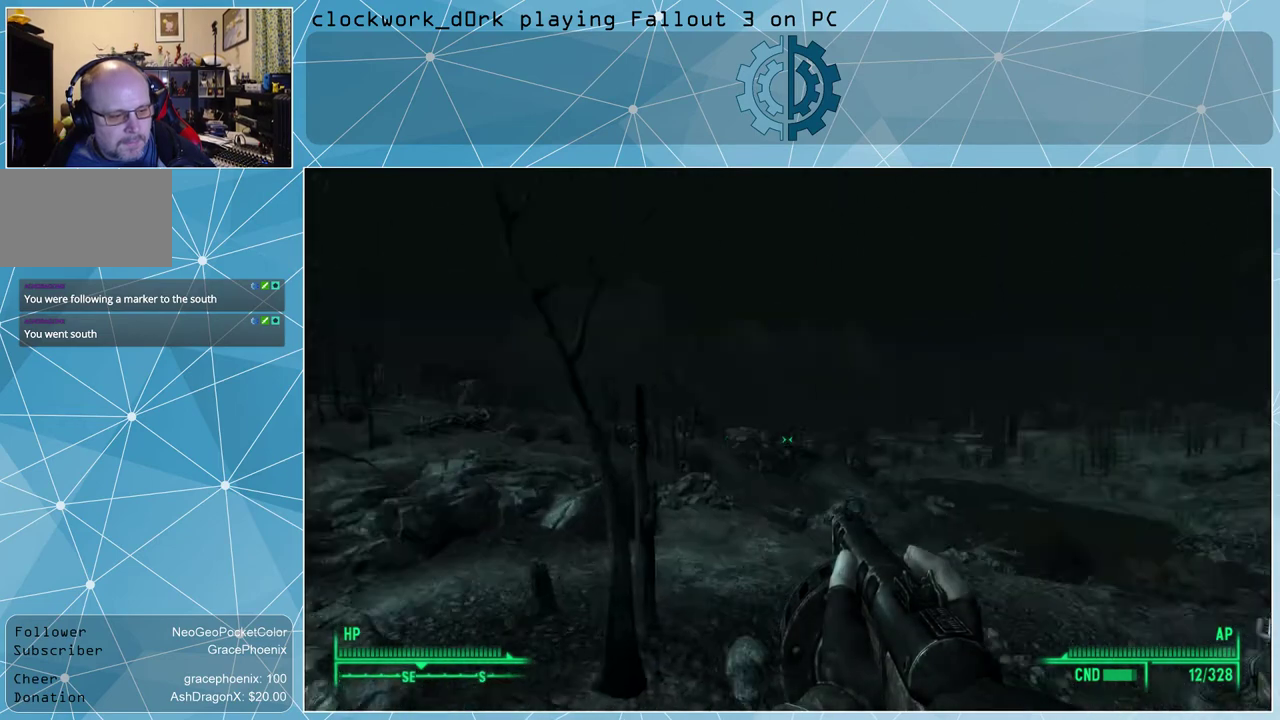
{"keys": [], "mouse": [], "events": []}
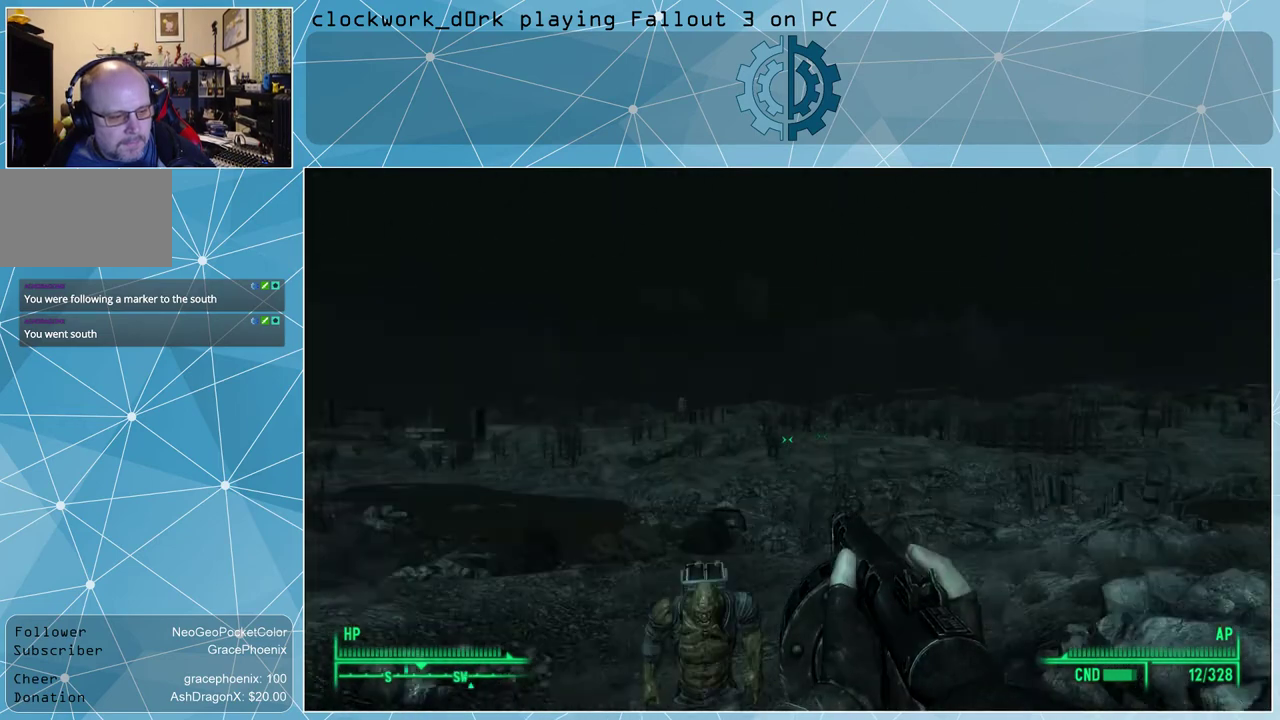
{"keys": [], "mouse": [], "events": []}
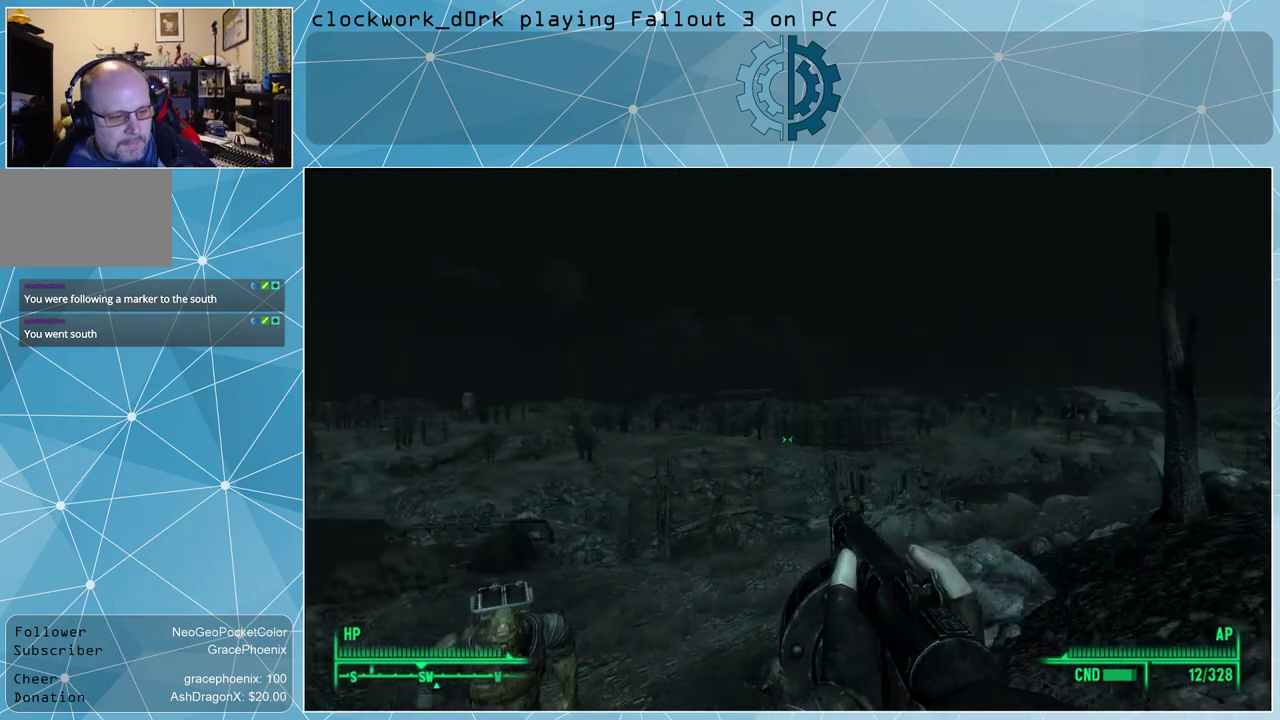
{"keys": [], "mouse": [], "events": []}
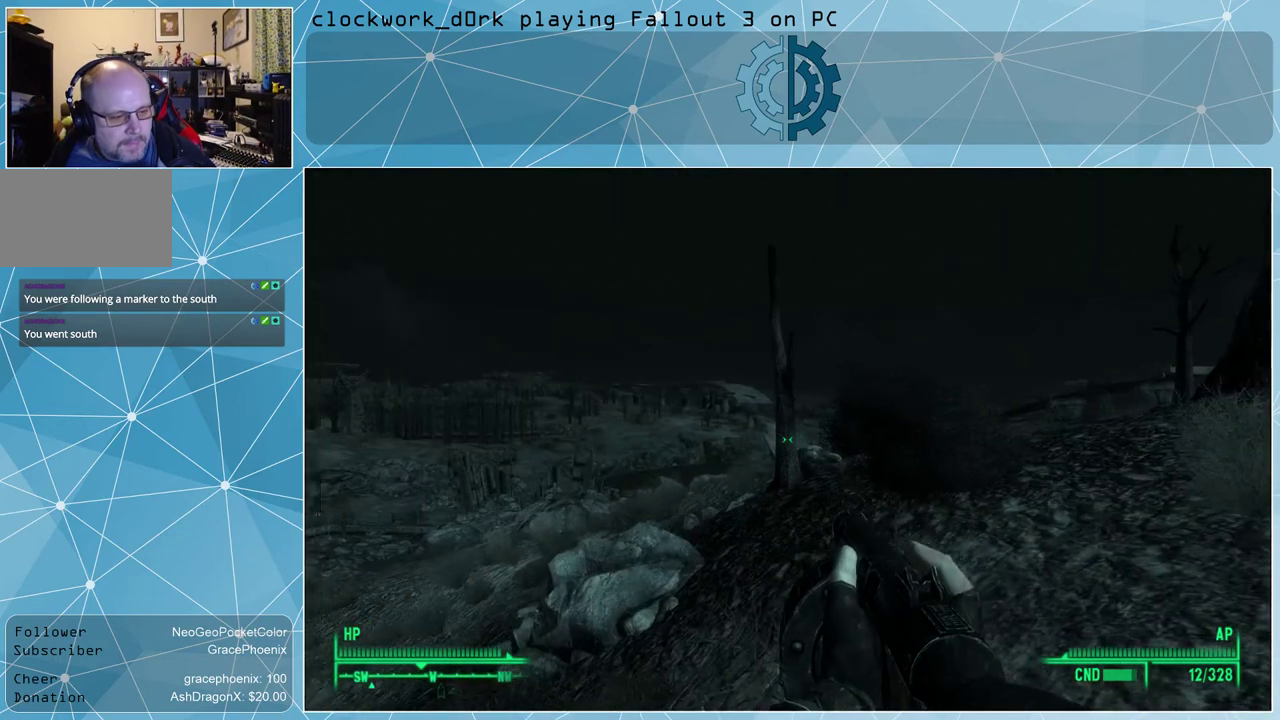
{"keys": [], "mouse": [], "events": []}
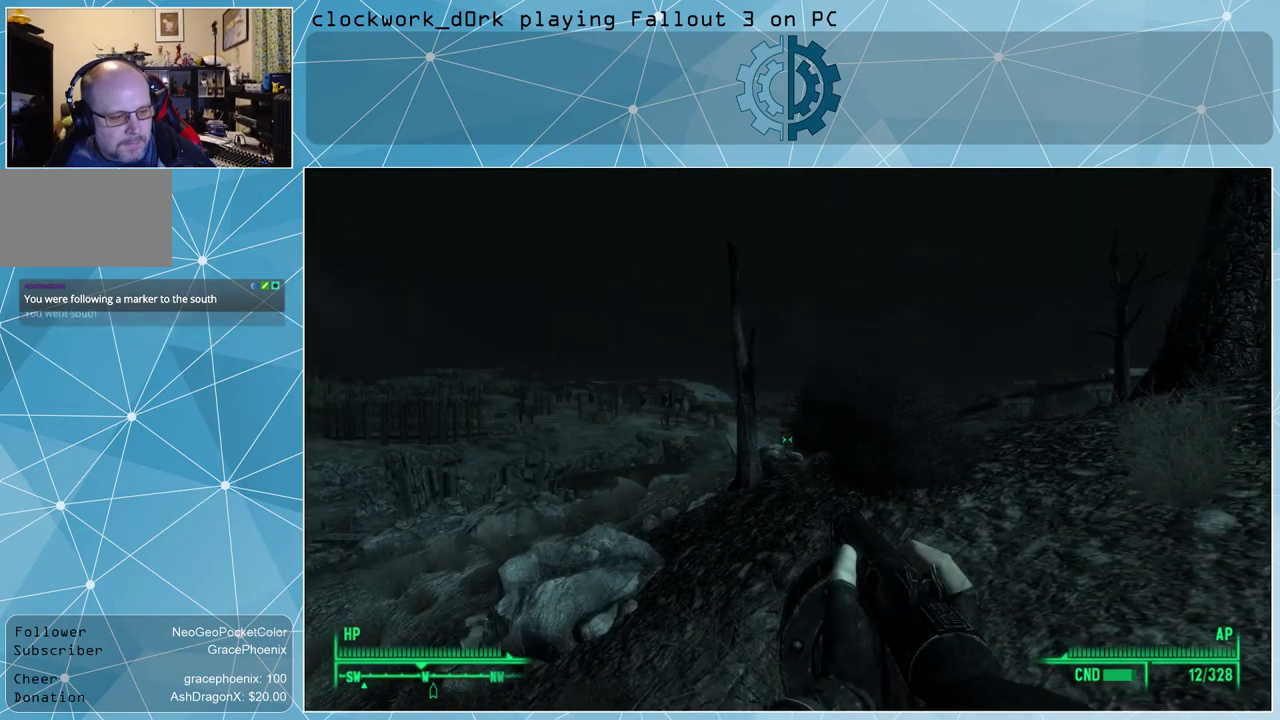
{"keys": ["tab"], "mouse": [], "events": [[433, "tab", "down"]]}
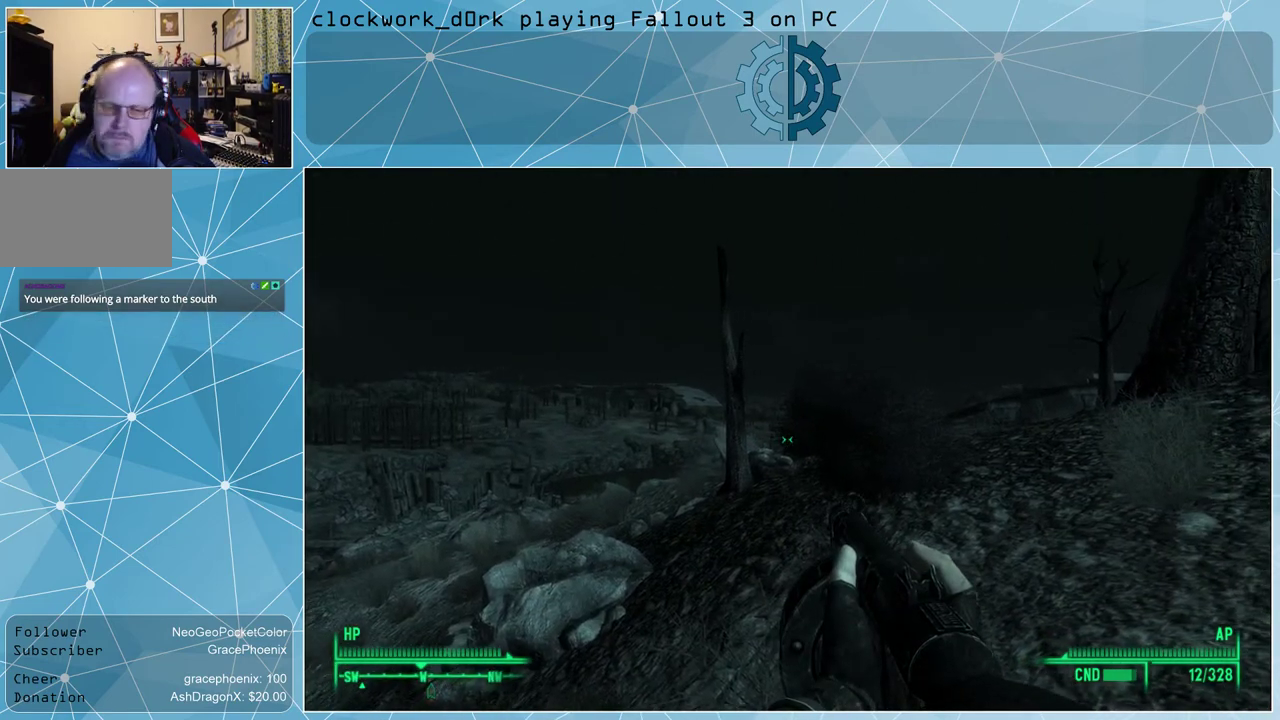
{"keys": [], "mouse": [], "events": [[67, "tab", "up"]]}
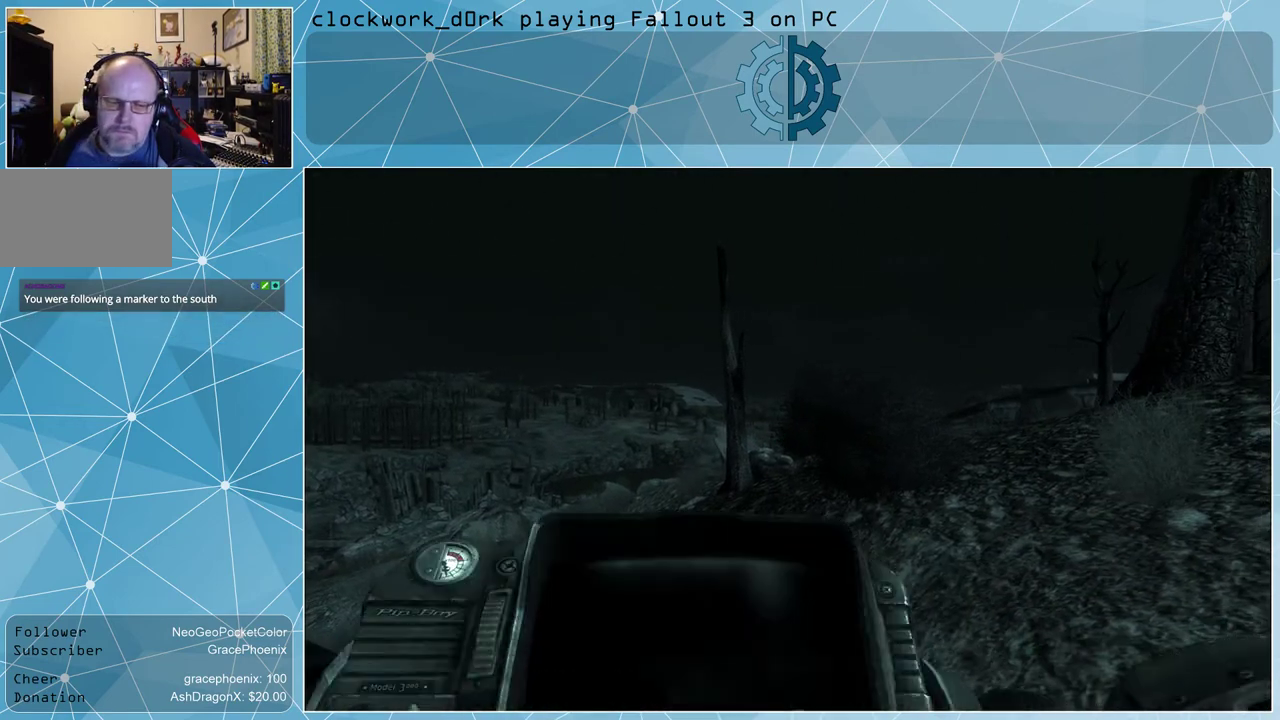
{"keys": [], "mouse": [], "events": []}
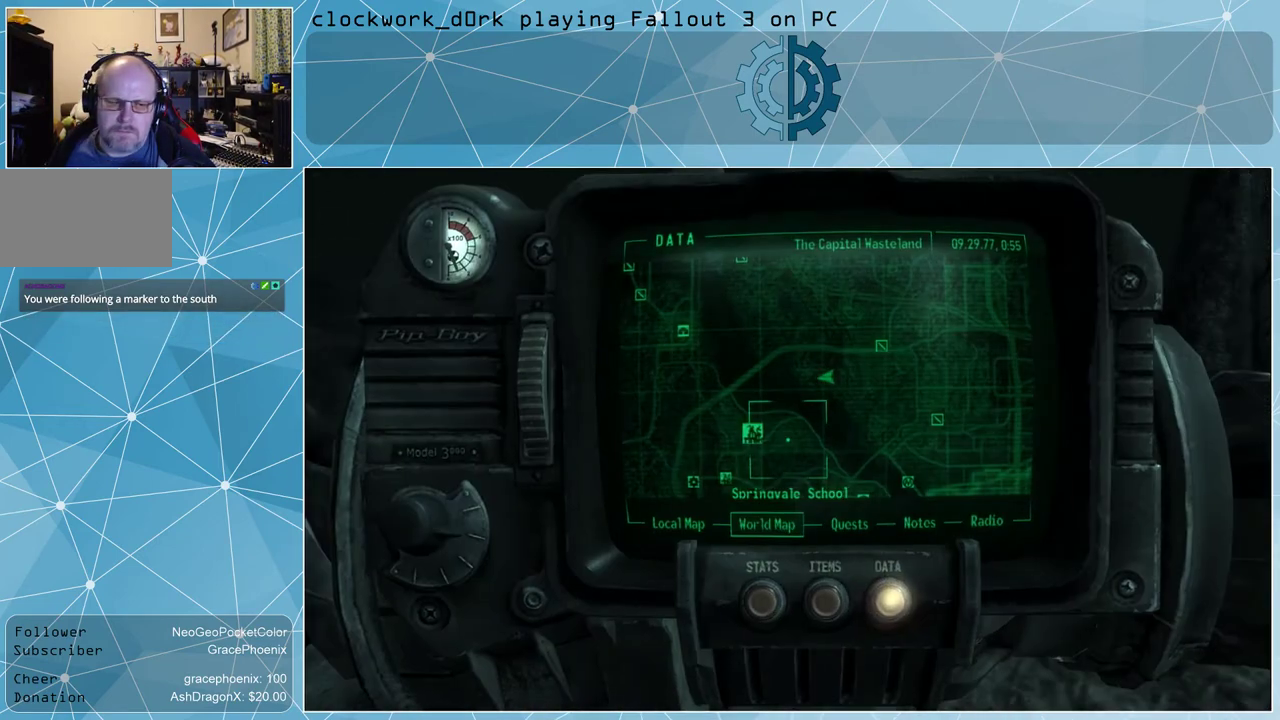
{"keys": [], "mouse": [], "events": []}
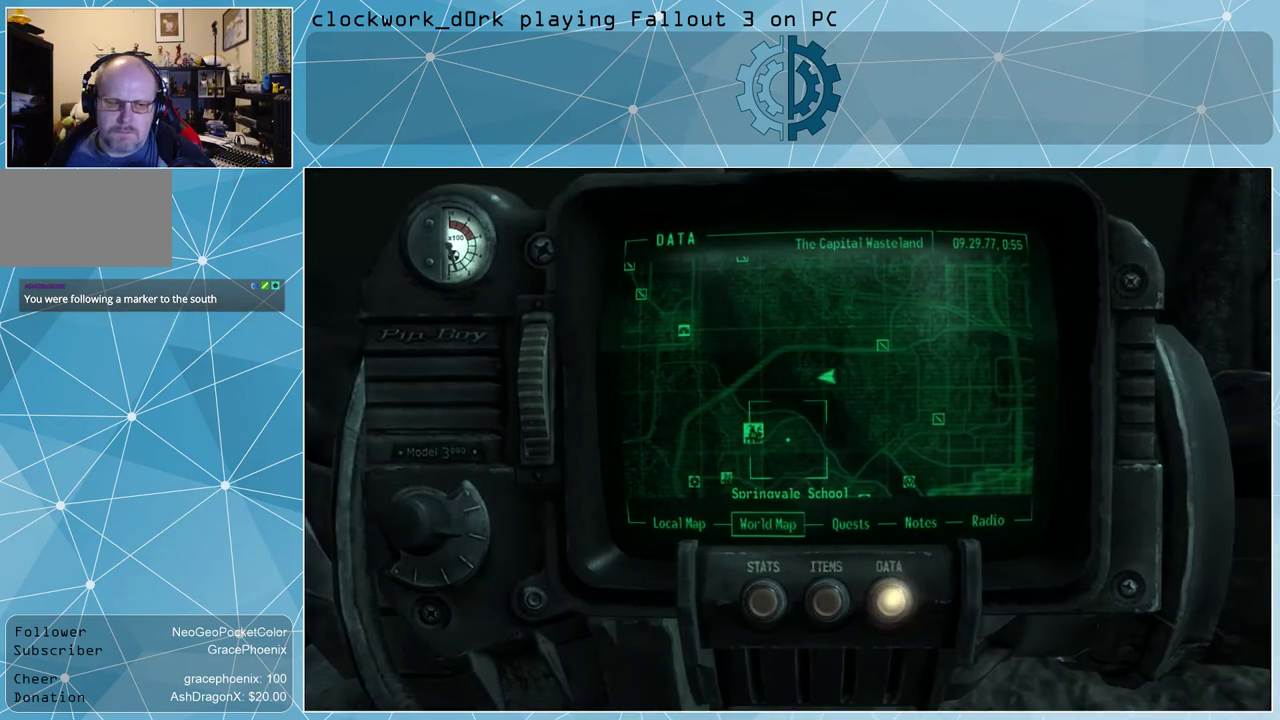
{"keys": [], "mouse": [], "events": []}
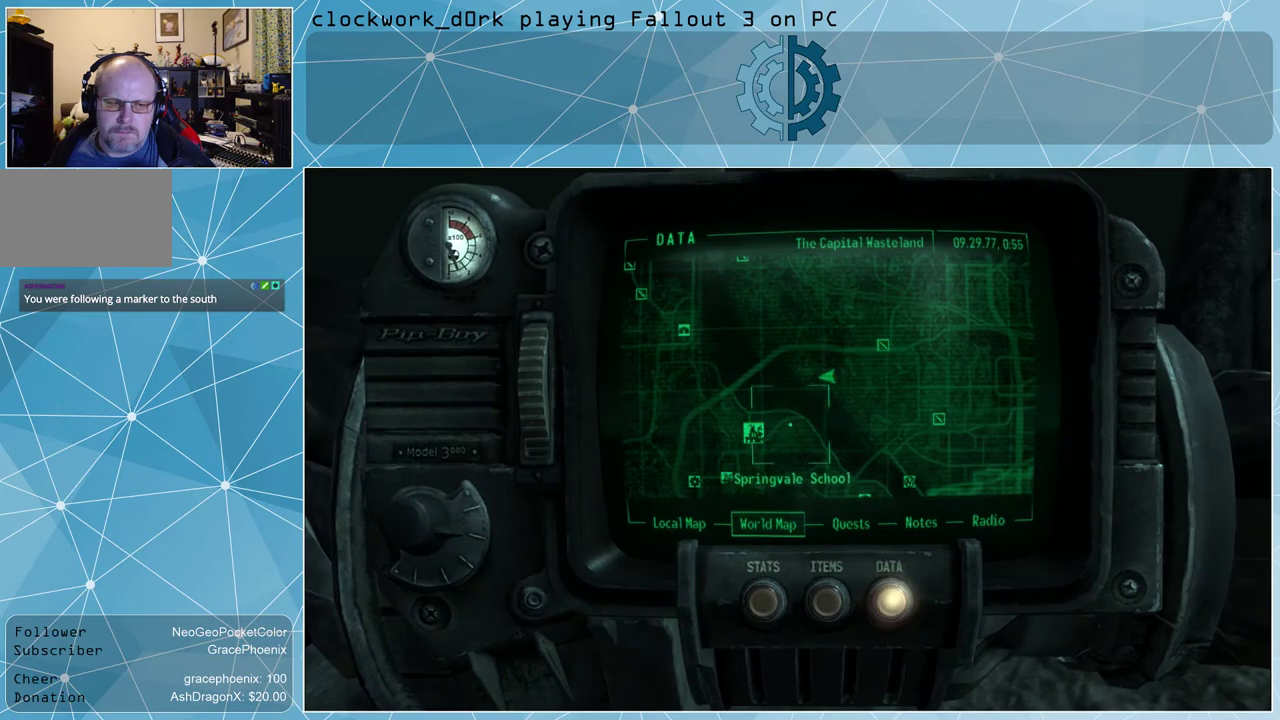
{"keys": [], "mouse": [], "events": []}
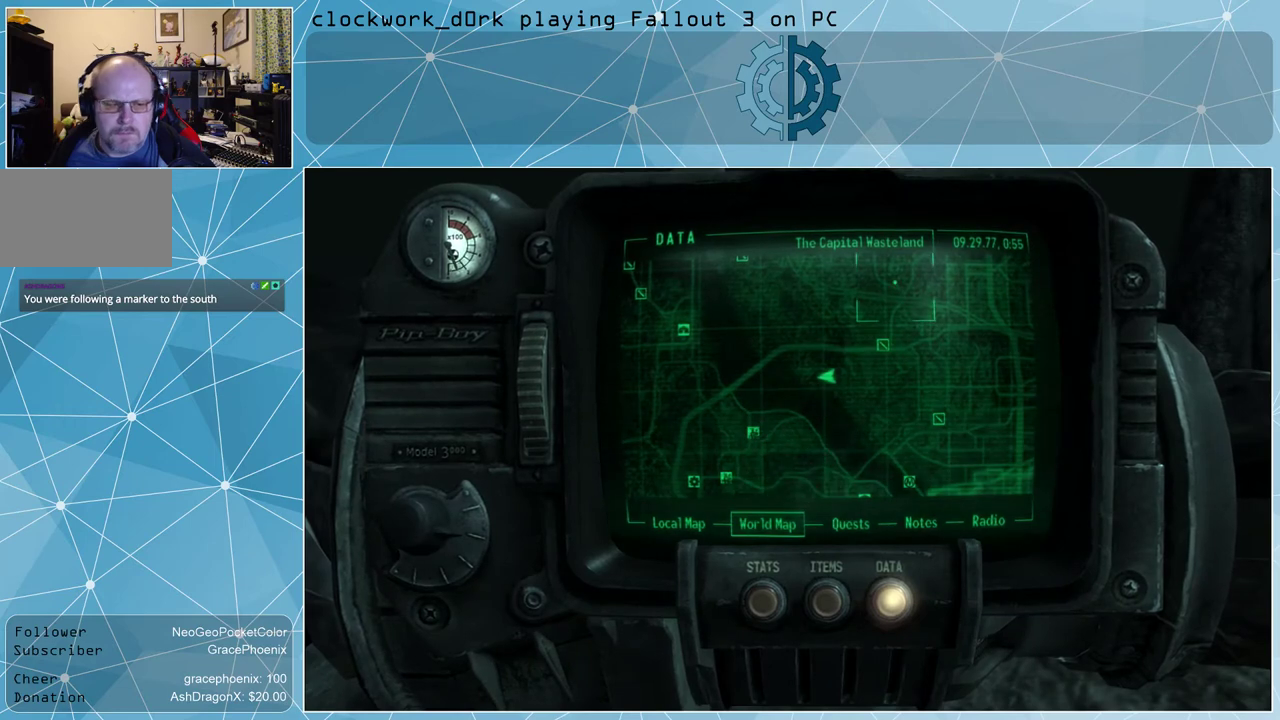
{"keys": [], "mouse": [], "events": []}
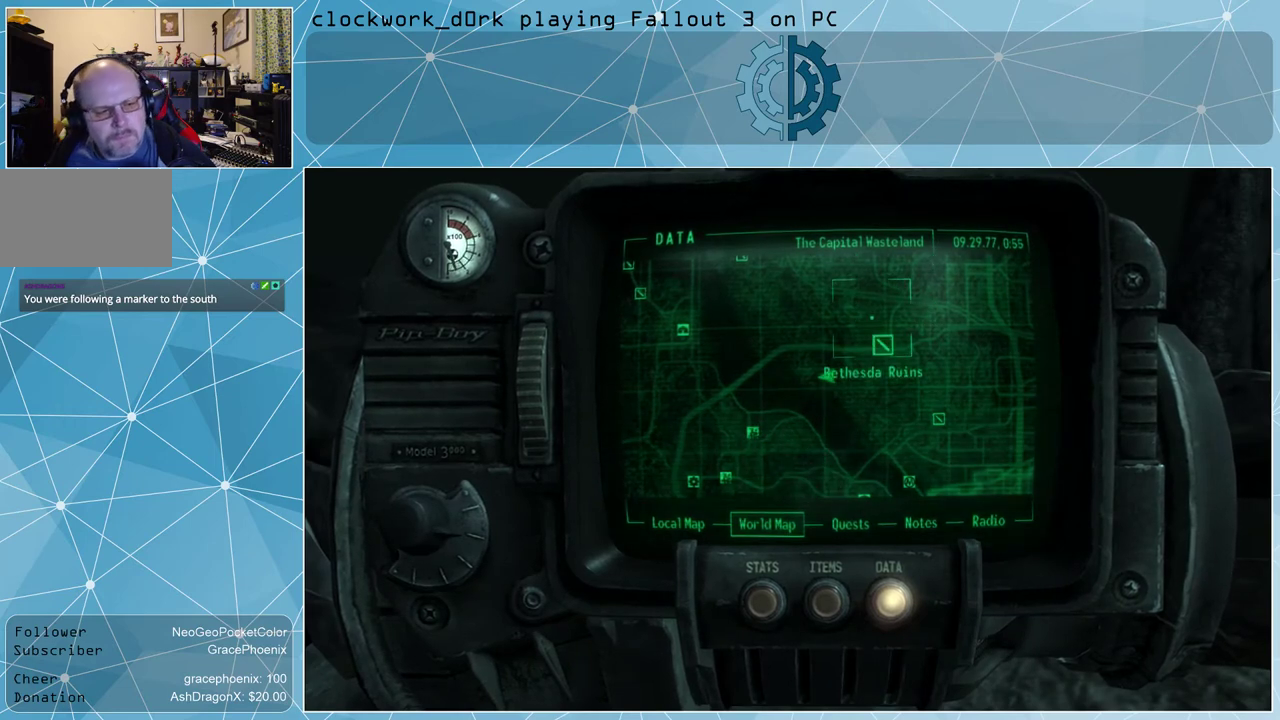
{"keys": [], "mouse": [], "events": []}
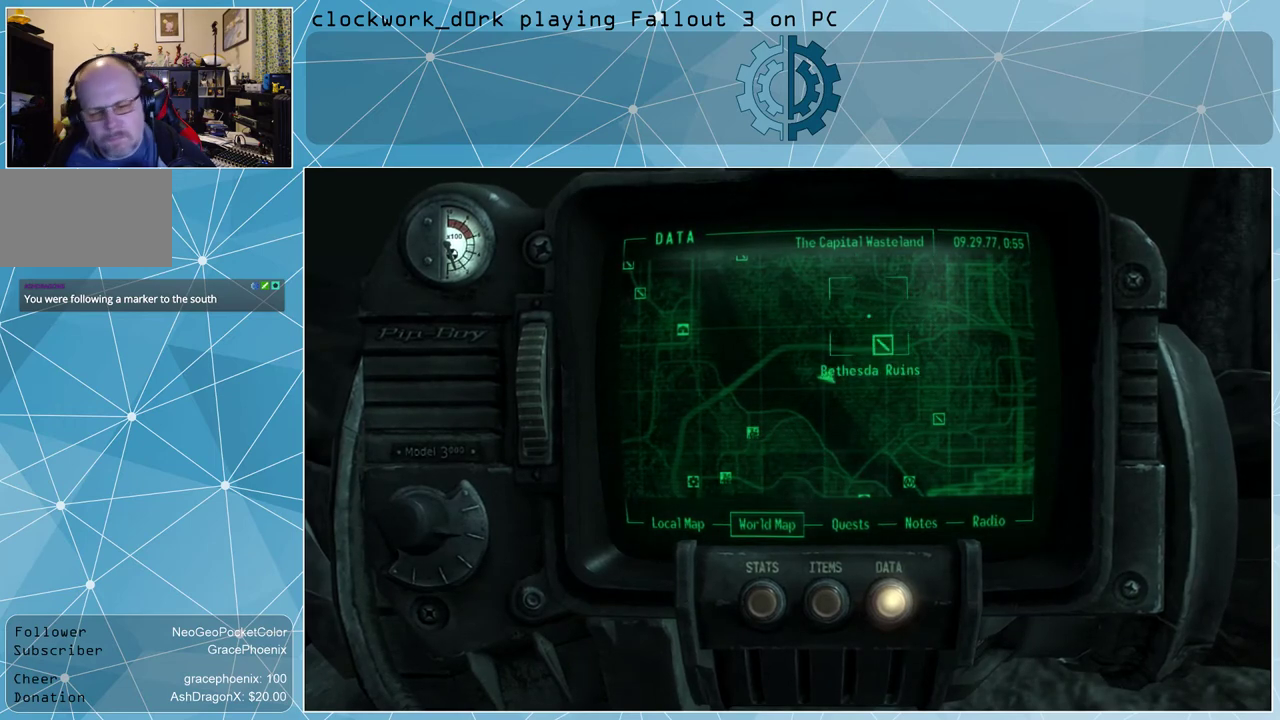
{"keys": [], "mouse": ["left"], "events": [[133, "mouse_left", "down"]]}
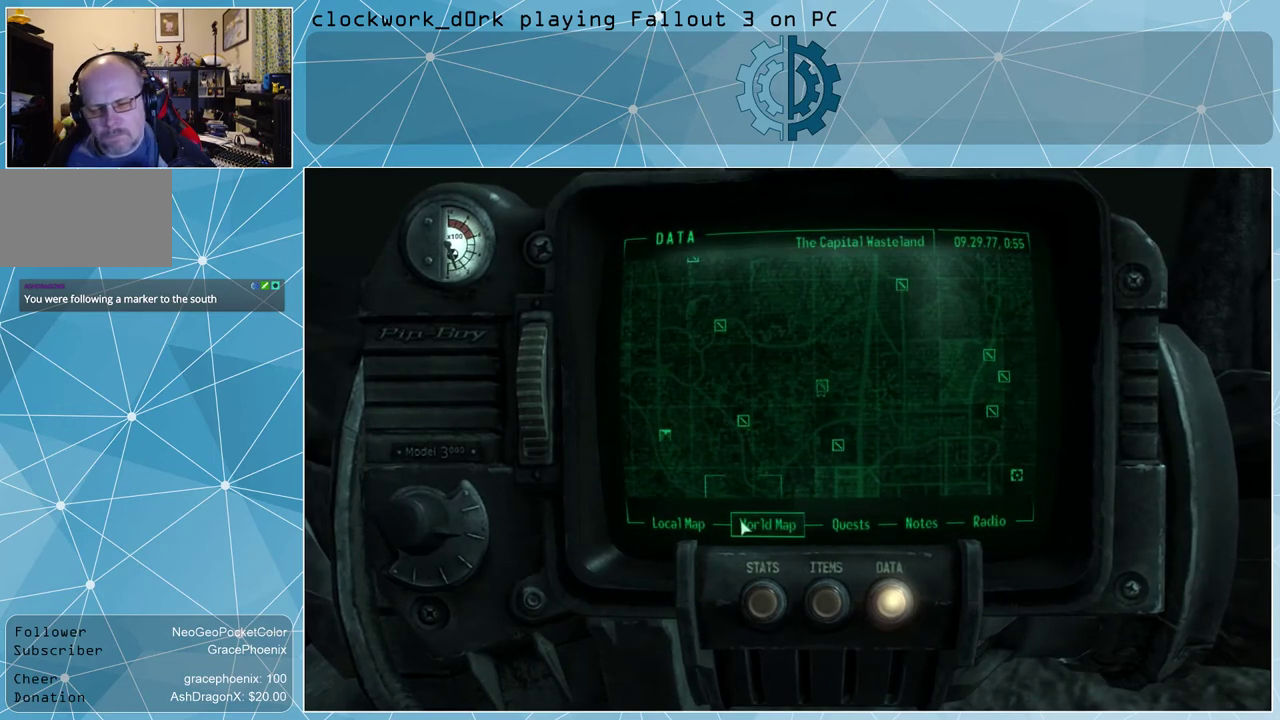
{"keys": [], "mouse": ["left"], "events": []}
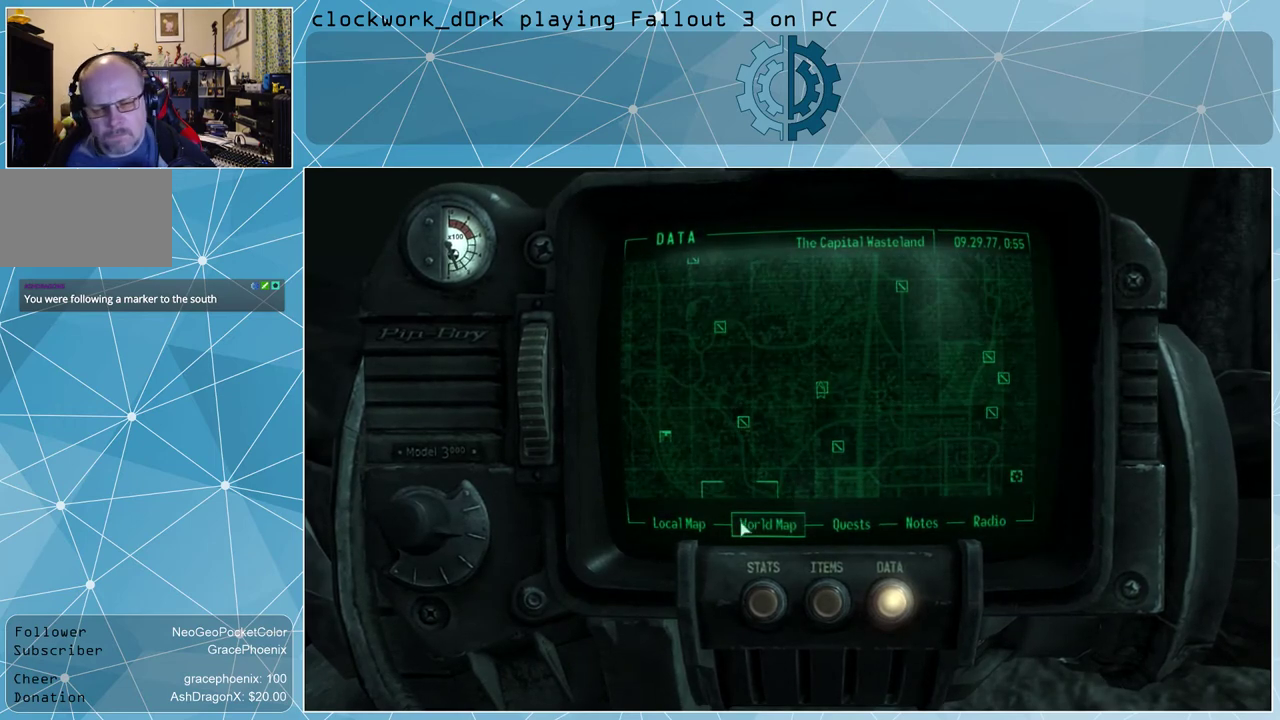
{"keys": [], "mouse": ["left"], "events": []}
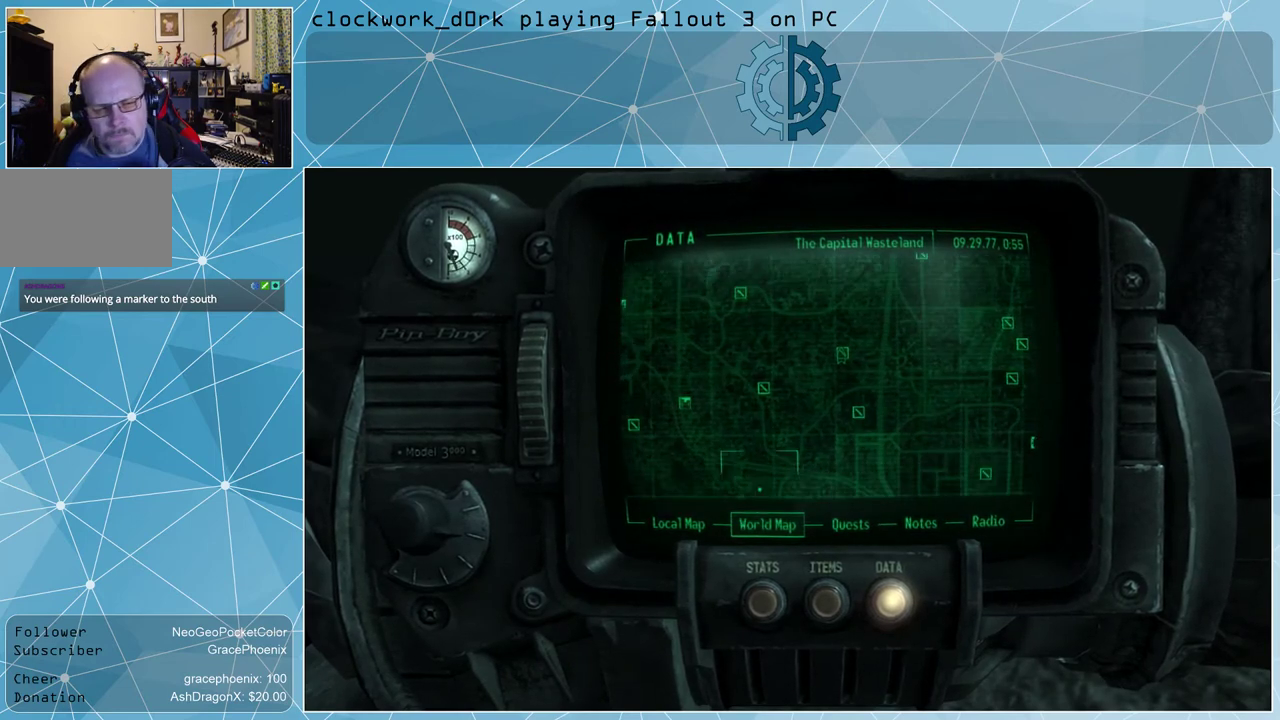
{"keys": [], "mouse": [], "events": [[33, "mouse_left", "up"]]}
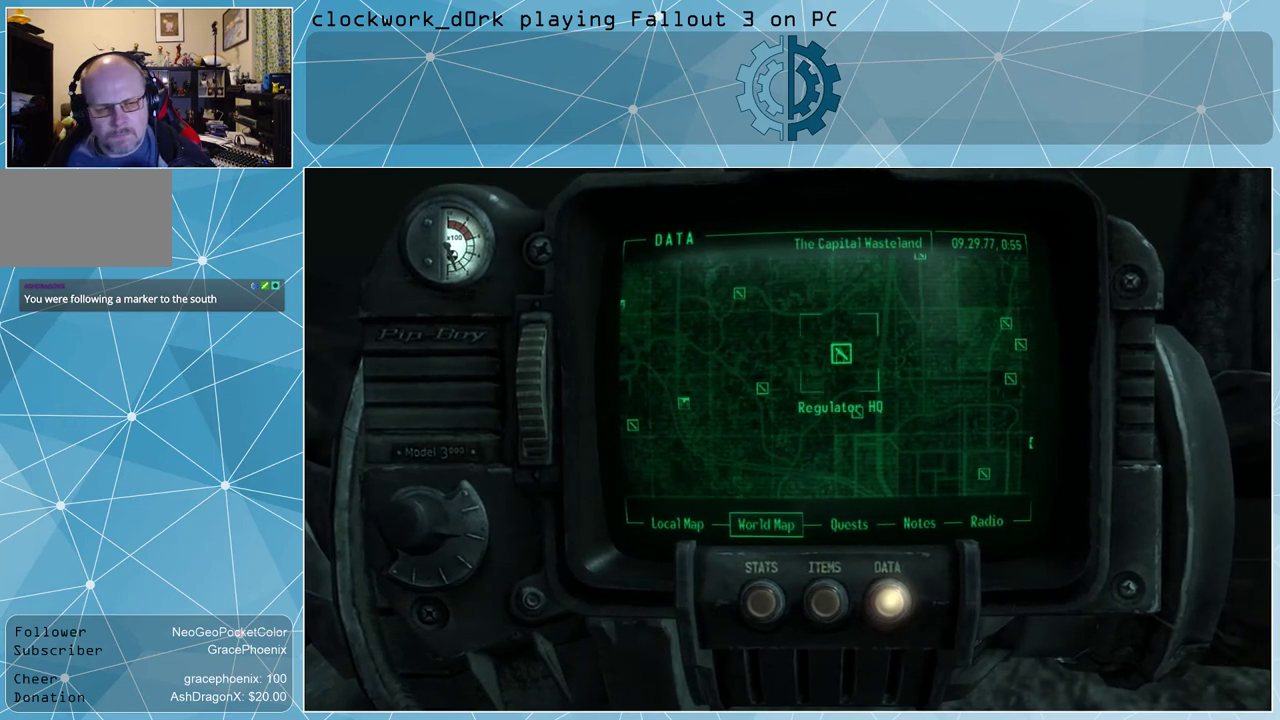
{"keys": [], "mouse": [], "events": []}
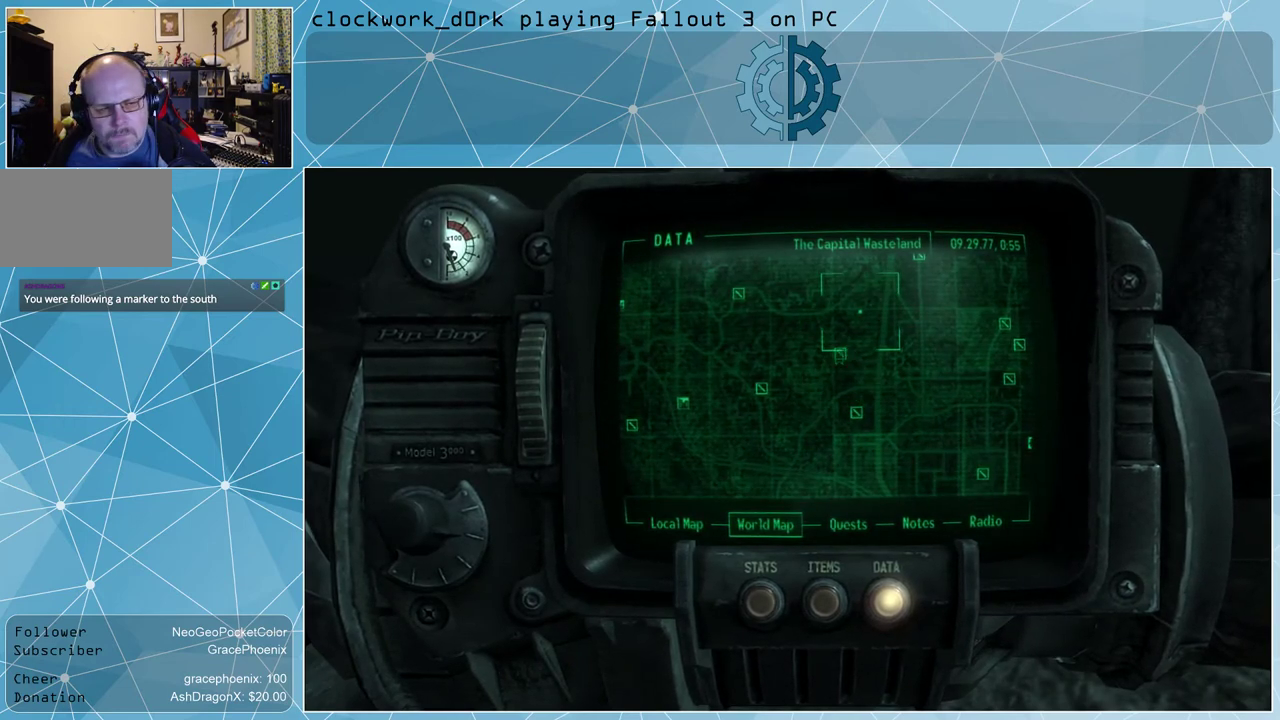
{"keys": [], "mouse": [], "events": [[200, "mouse_right", "down"], [300, "mouse_right", "up"]]}
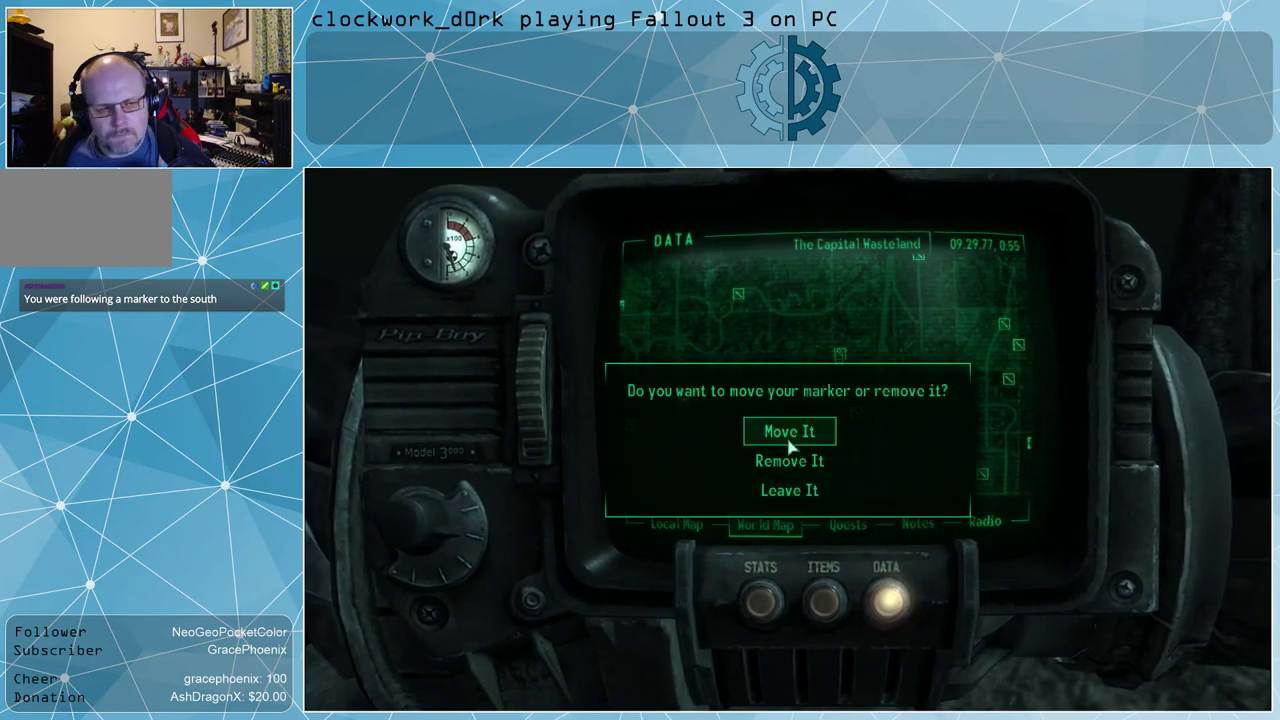
{"keys": [], "mouse": [], "events": []}
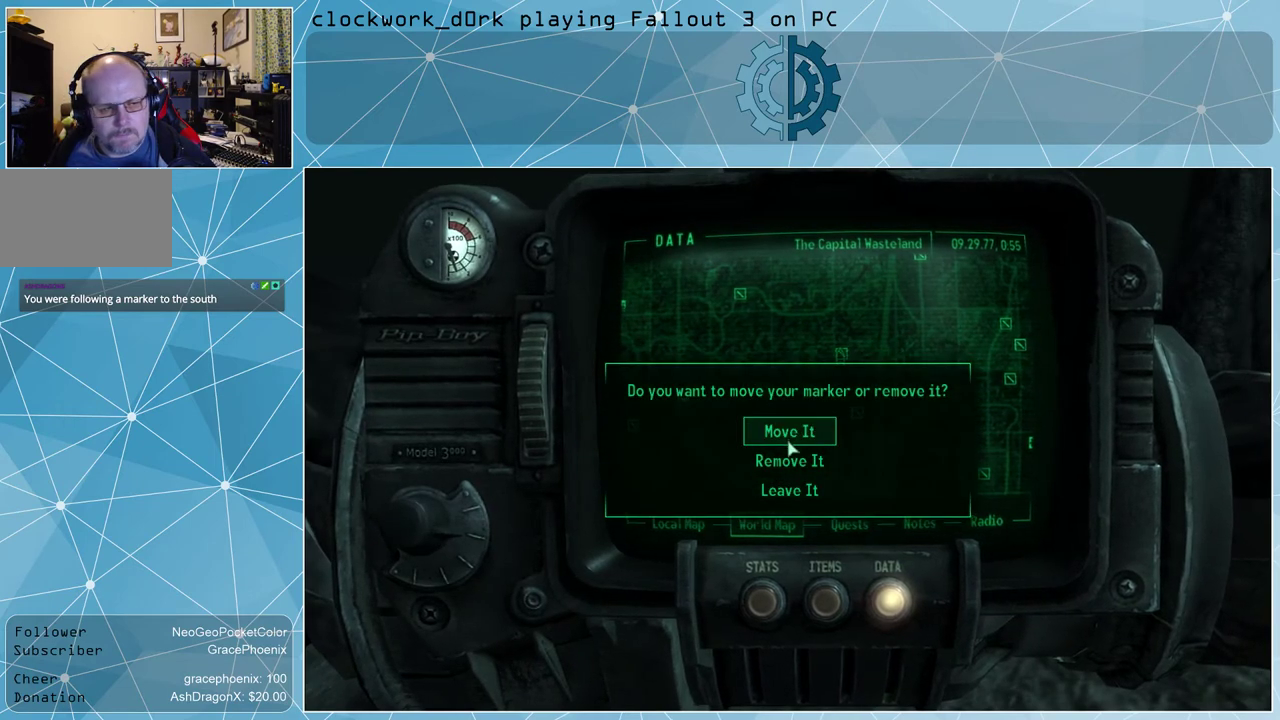
{"keys": [], "mouse": [], "events": []}
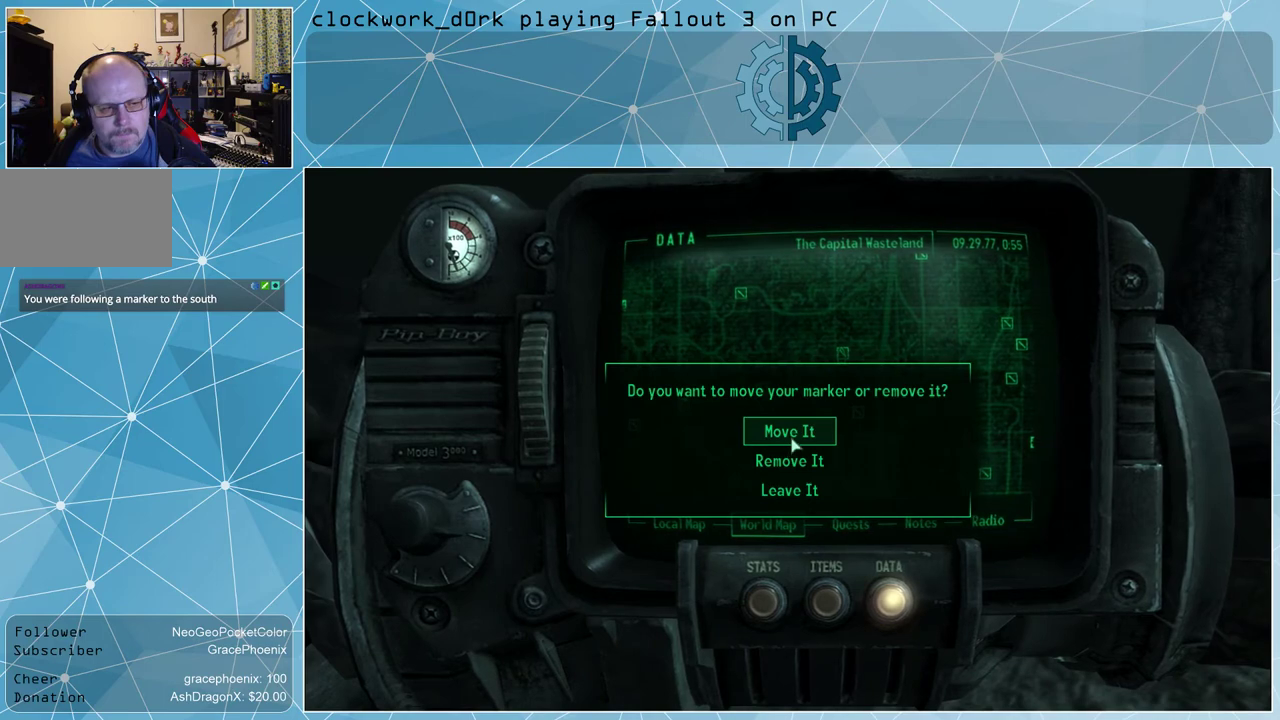
{"keys": [], "mouse": [], "events": [[100, "mouse_left", "down"], [200, "mouse_left", "up"]]}
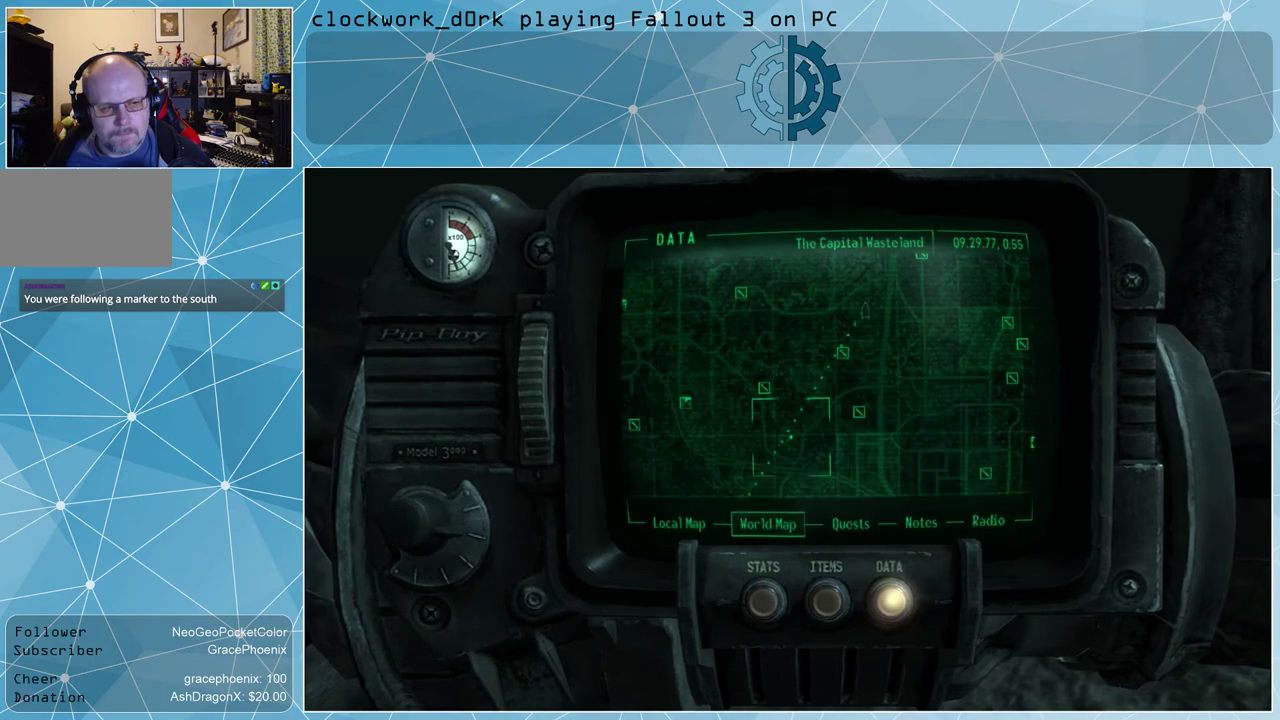
{"keys": [], "mouse": [], "events": [[67, "tab", "down"], [133, "tab", "up"]]}
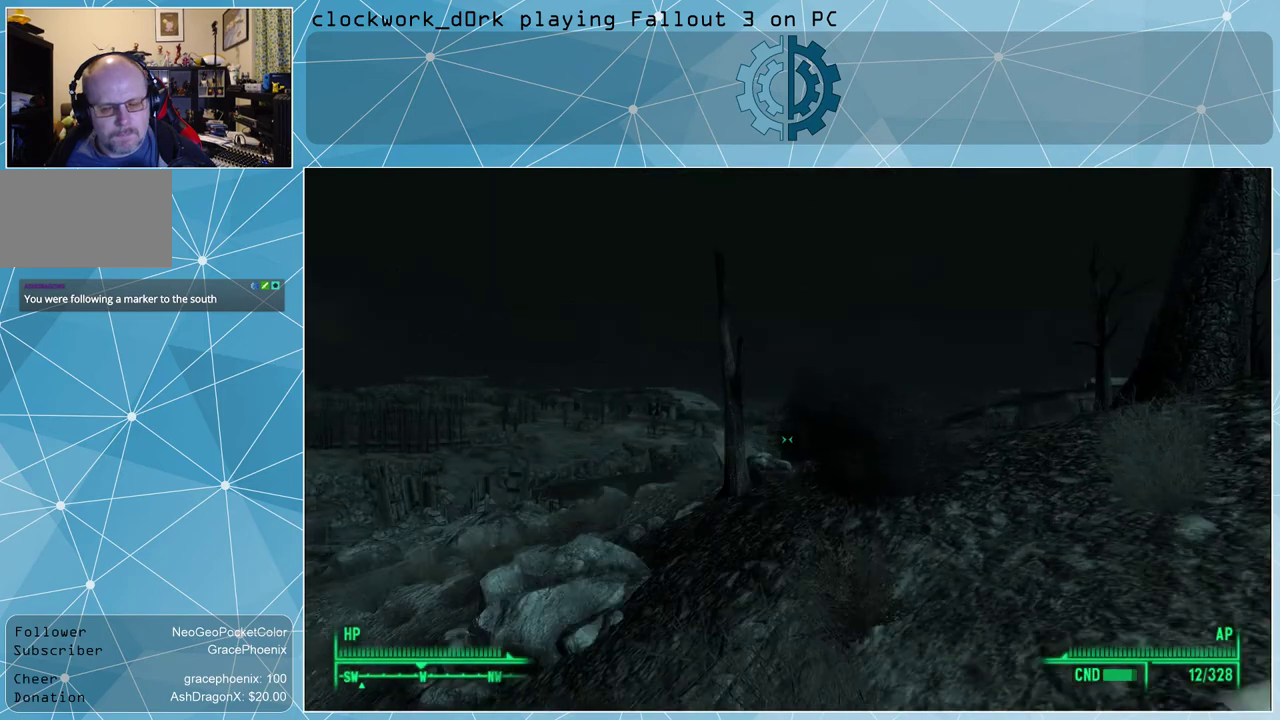
{"keys": [], "mouse": [], "events": []}
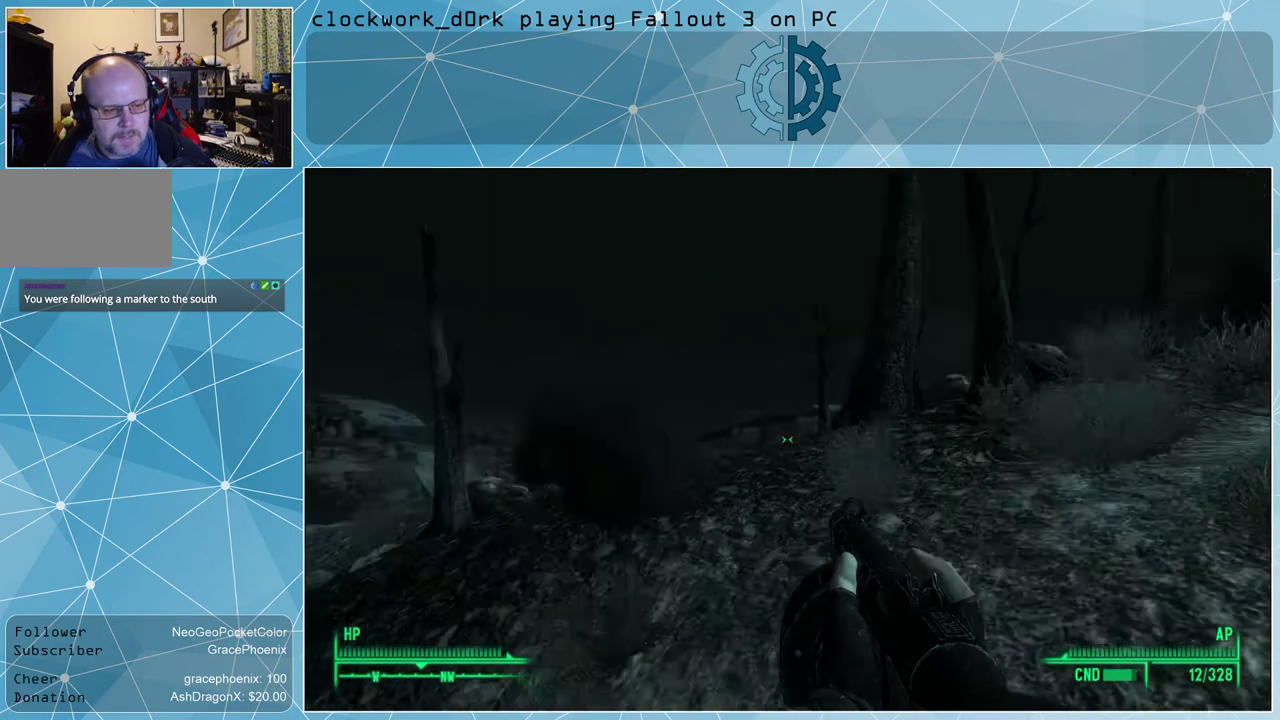
{"keys": [], "mouse": [], "events": []}
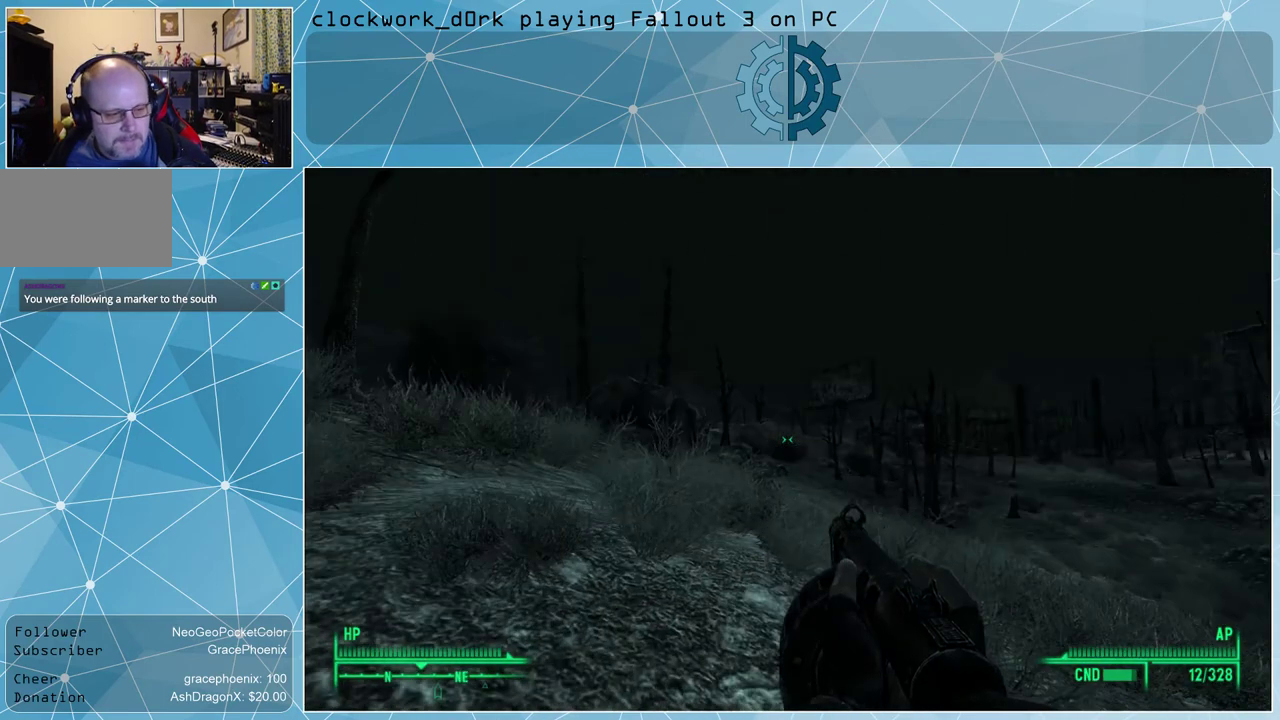
{"keys": ["a"], "mouse": [], "events": [[500, "a", "down"]]}
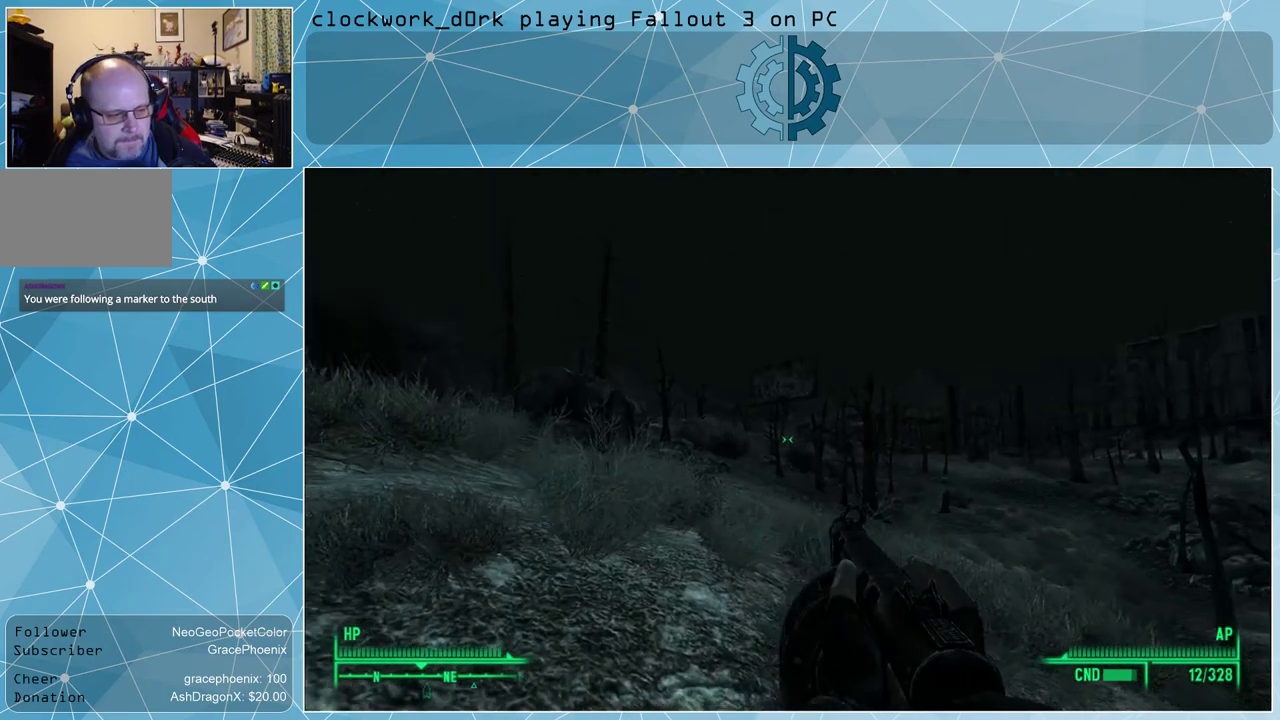
{"keys": ["w"], "mouse": [], "events": [[33, "w", "down"], [200, "a", "up"]]}
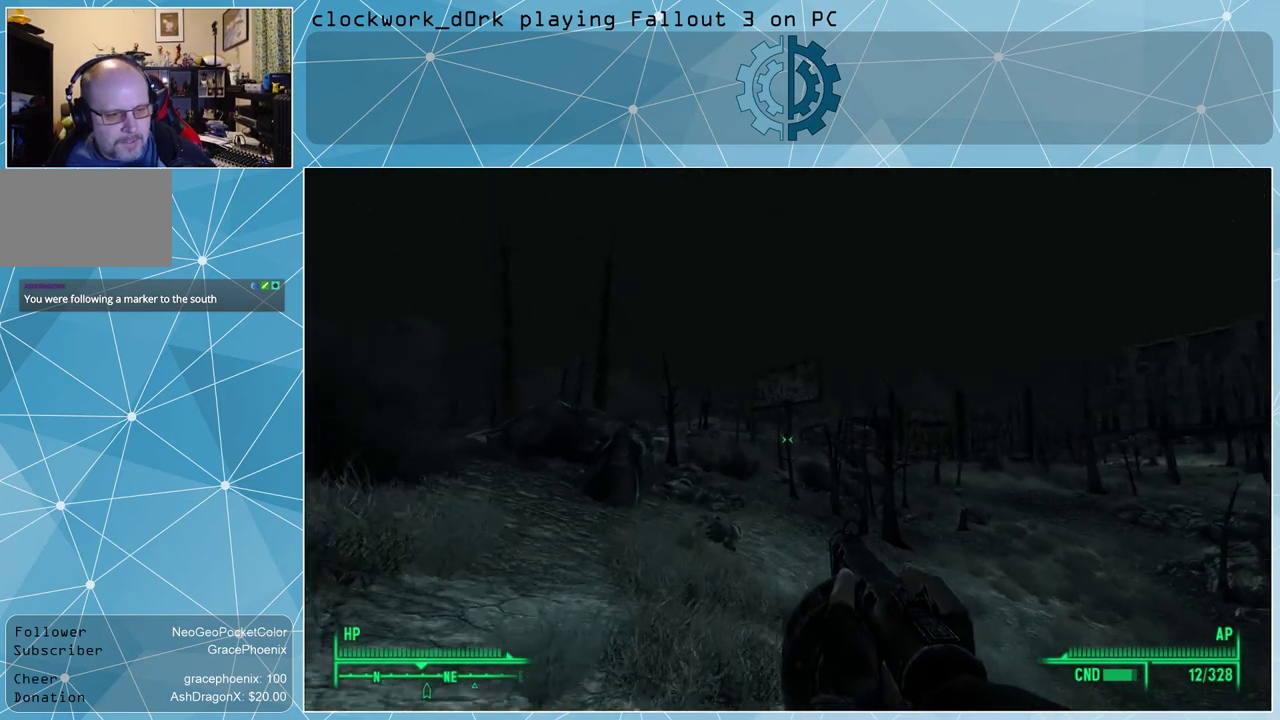
{"keys": ["w"], "mouse": [], "events": []}